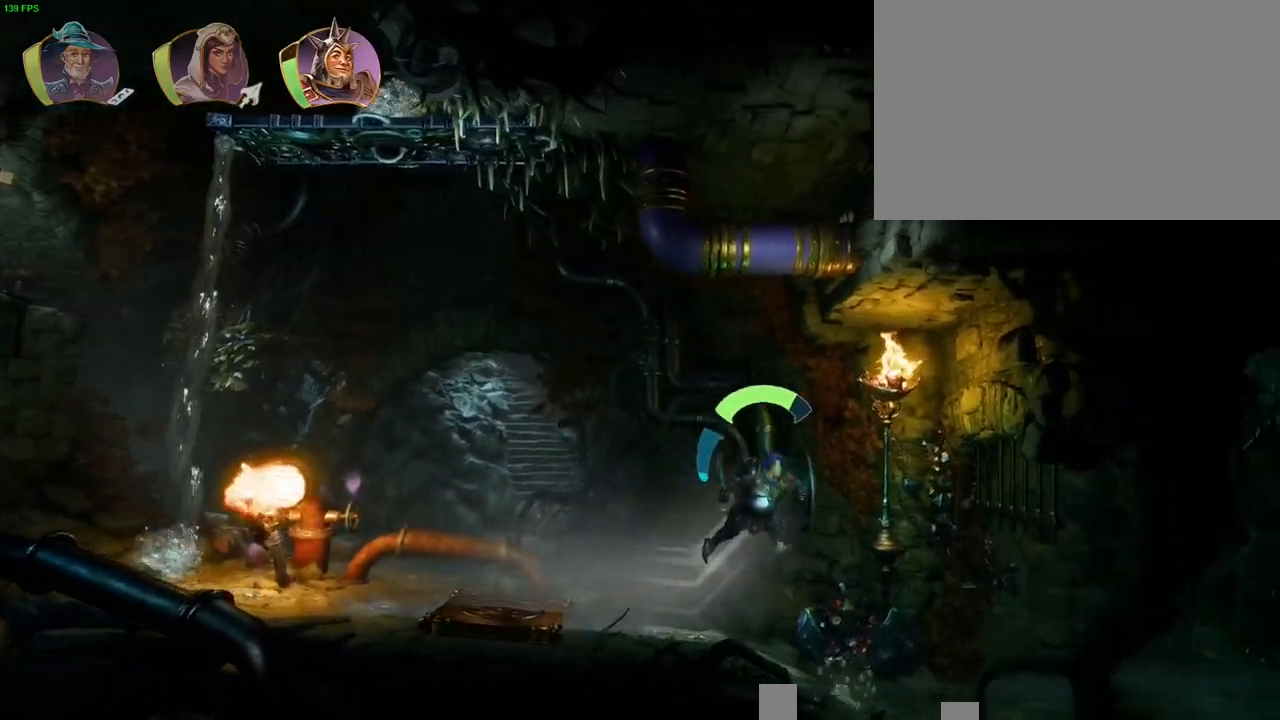
Gameplay with a controller (PlayStation layout); each line is a JSON object with the inputs held at the frame after it. "button_events" lists button changes between this image and that frame as [ms after this image, input, new state], when the widget could be followed in between (sticks are given only as held states).
{"buttons": [], "left_stick": "up-right", "right_stick": "center", "button_events": []}
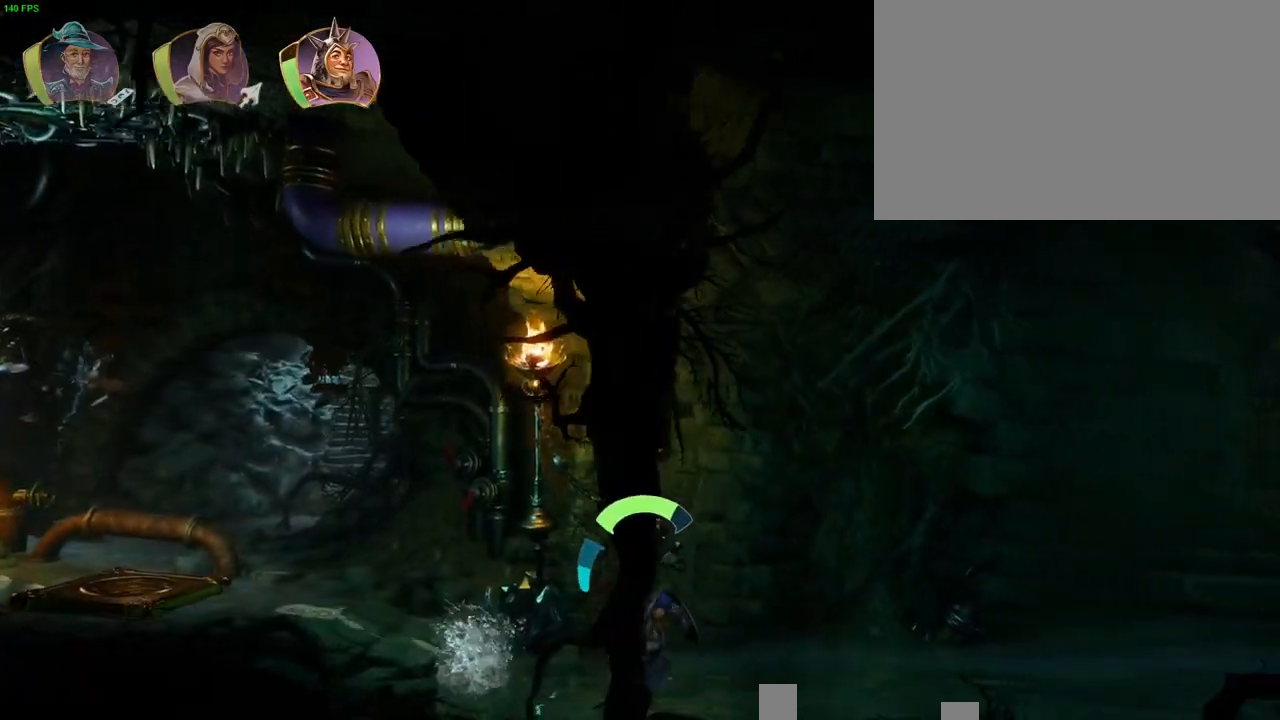
{"buttons": ["CROSS"], "left_stick": "up-right", "right_stick": "center", "button_events": [[33, "CROSS", "down"], [150, "CROSS", "up"], [500, "CROSS", "down"]]}
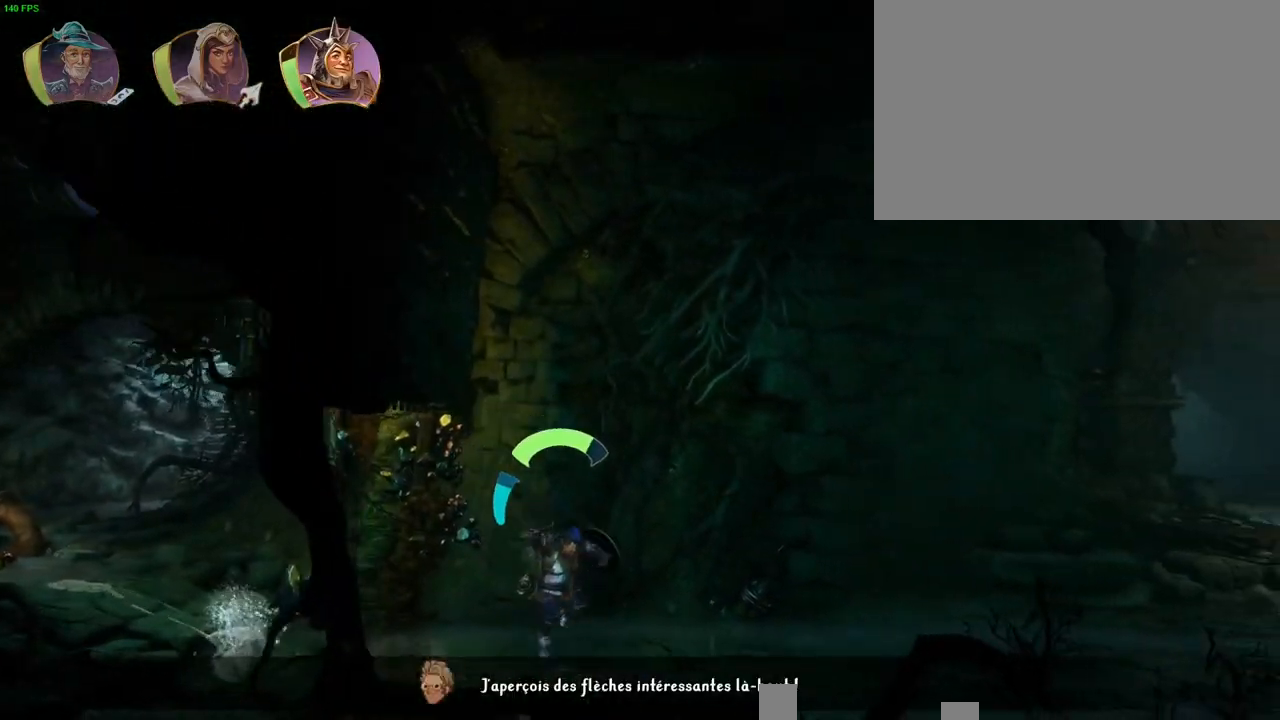
{"buttons": [], "left_stick": "up-right", "right_stick": "center", "button_events": [[133, "CROSS", "up"]]}
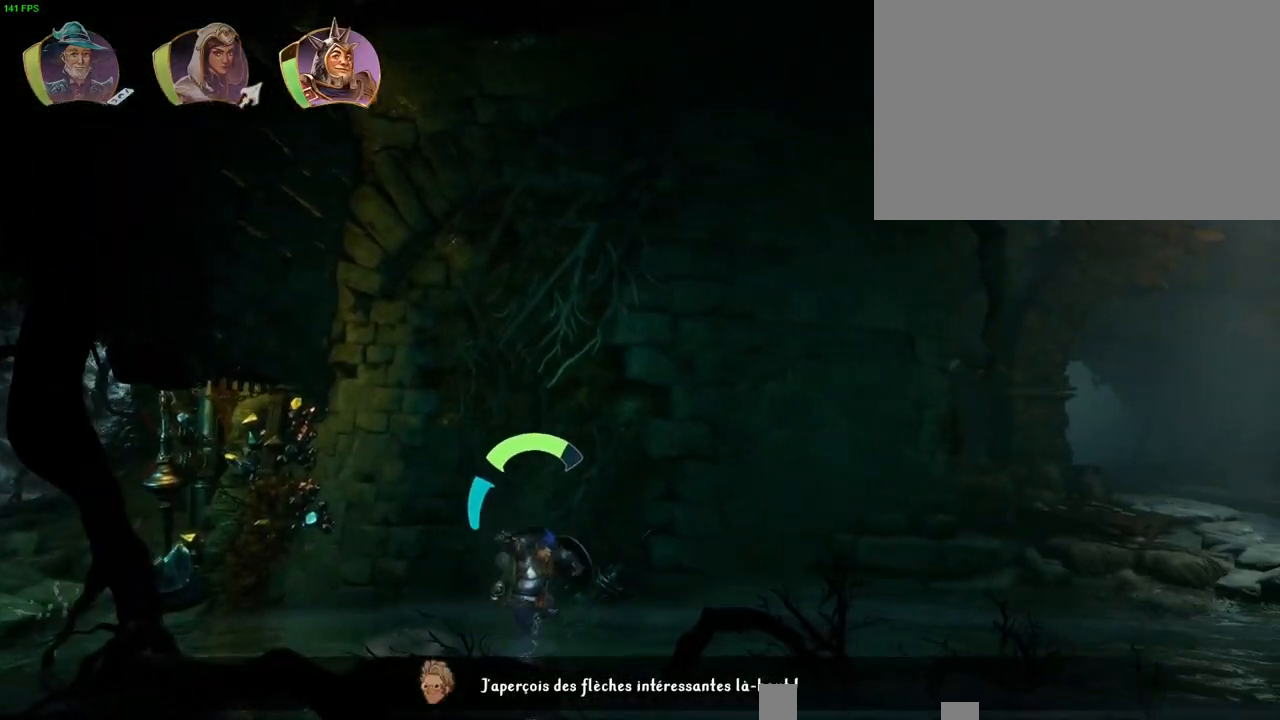
{"buttons": [], "left_stick": "up-right", "right_stick": "center", "button_events": [[167, "TRIANGLE", "down"], [217, "TRIANGLE", "up"]]}
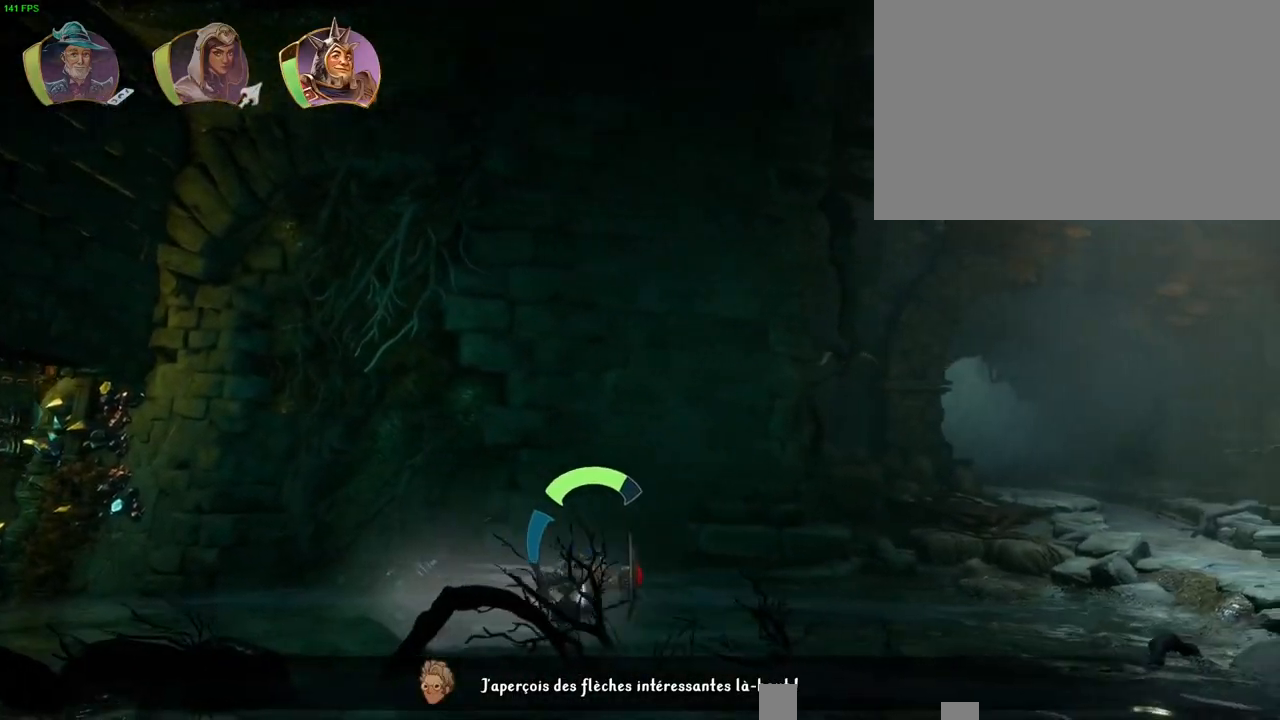
{"buttons": [], "left_stick": "up-right", "right_stick": "center", "button_events": [[200, "CROSS", "down"], [383, "CROSS", "up"]]}
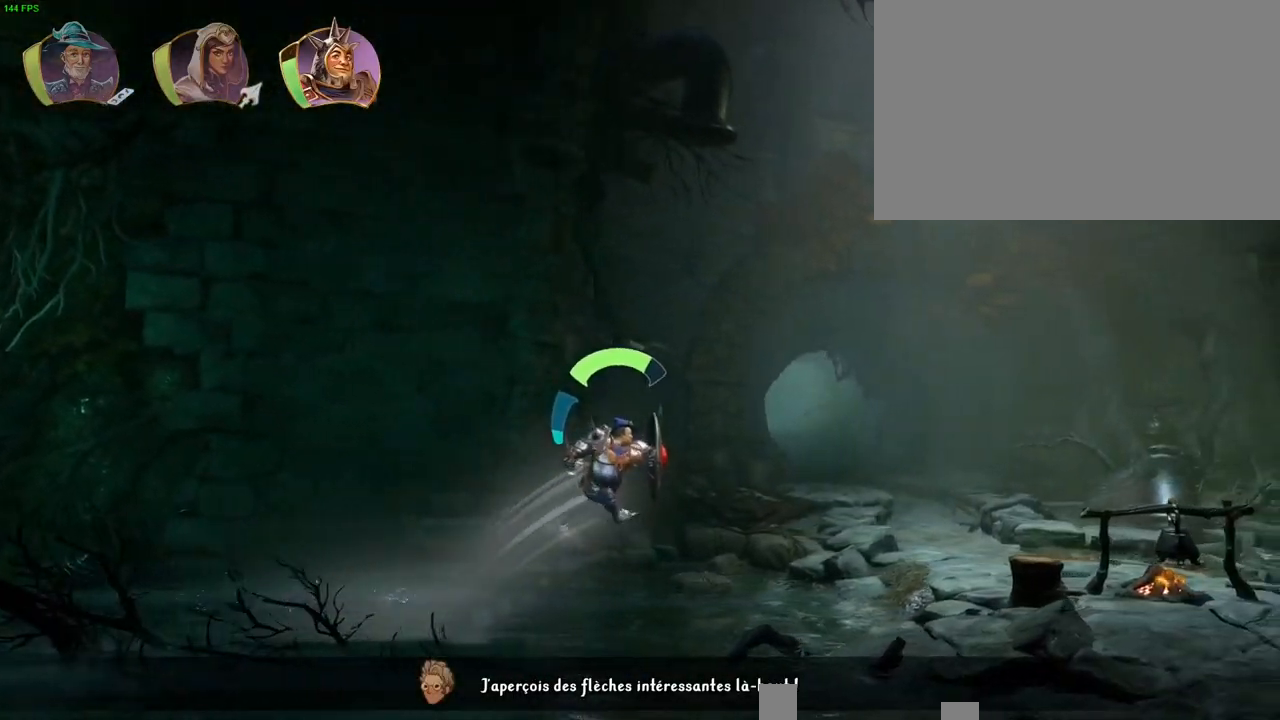
{"buttons": [], "left_stick": "up-right", "right_stick": "center", "button_events": [[283, "CROSS", "down"], [467, "CROSS", "up"]]}